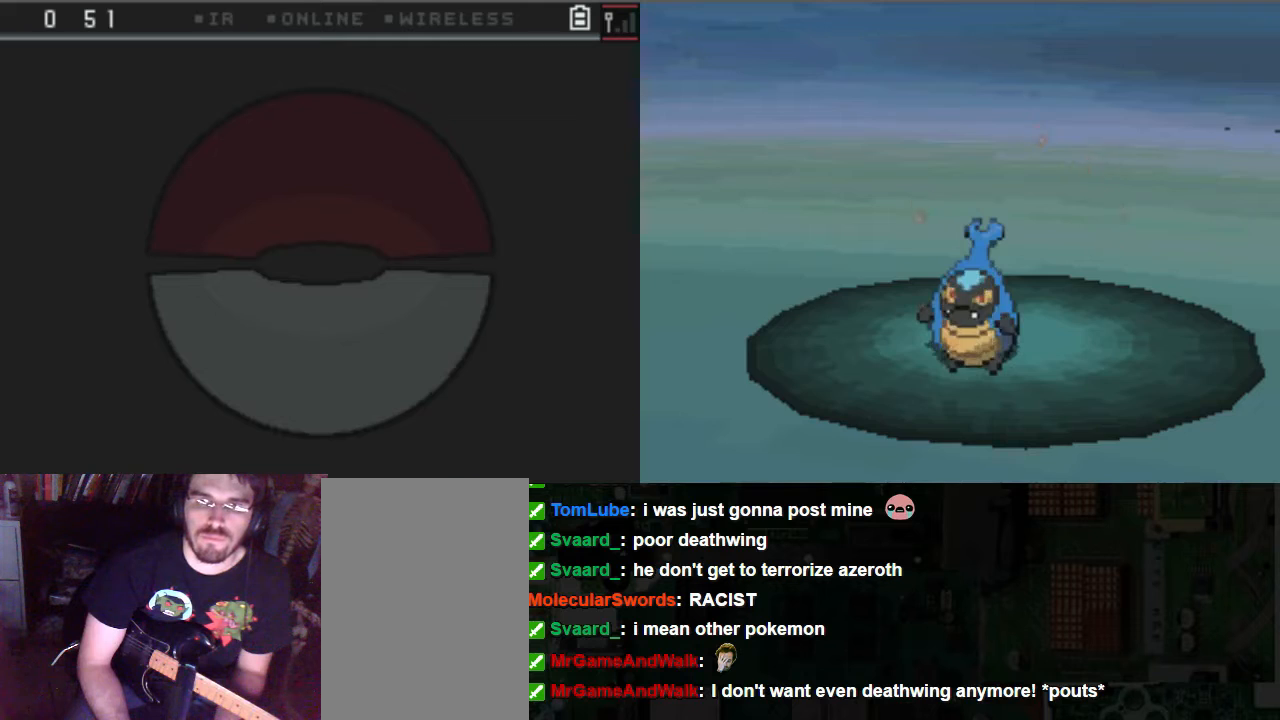
Gameplay with a controller (Xbox layout); each line is a JSON object with the inputs held at the frame after it. "events" lists button and stick changes between this image and that frame as [ms after this image, input, new state], when the widget could be followed in between. Not read: L3 R3.
{"buttons": ["A"], "left_stick": "center", "right_stick": "center", "events": []}
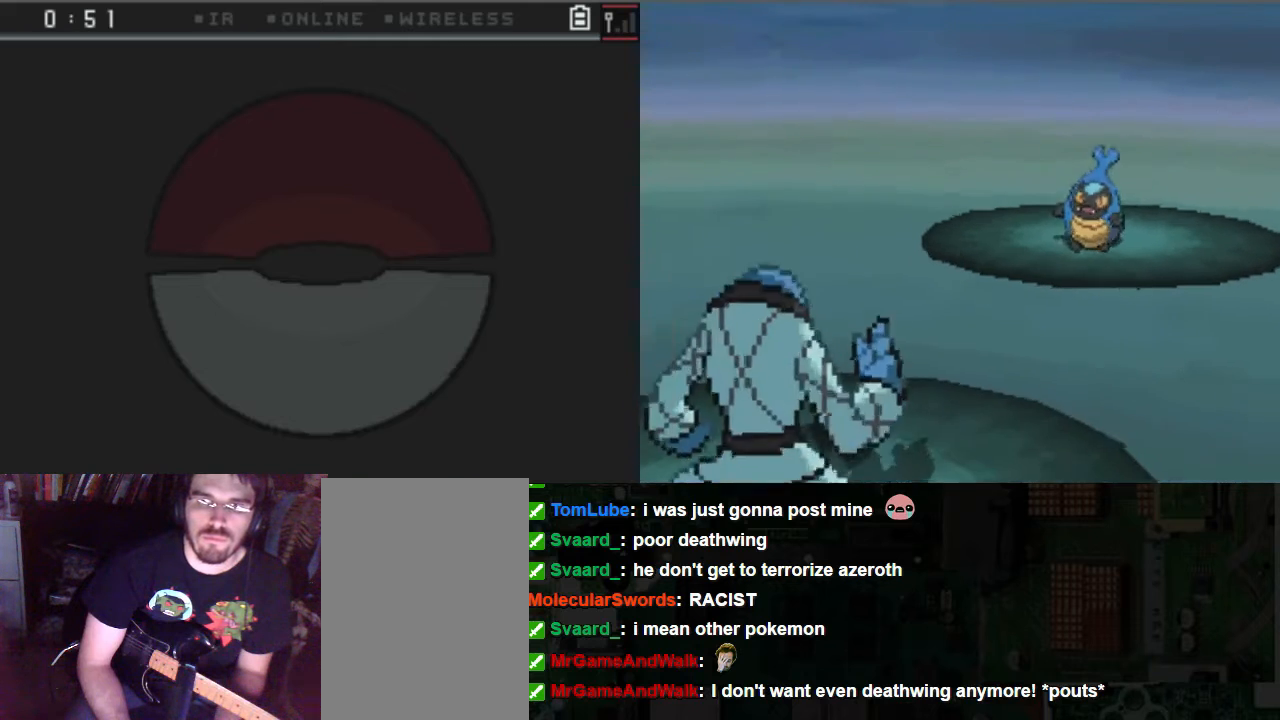
{"buttons": ["A"], "left_stick": "center", "right_stick": "center", "events": []}
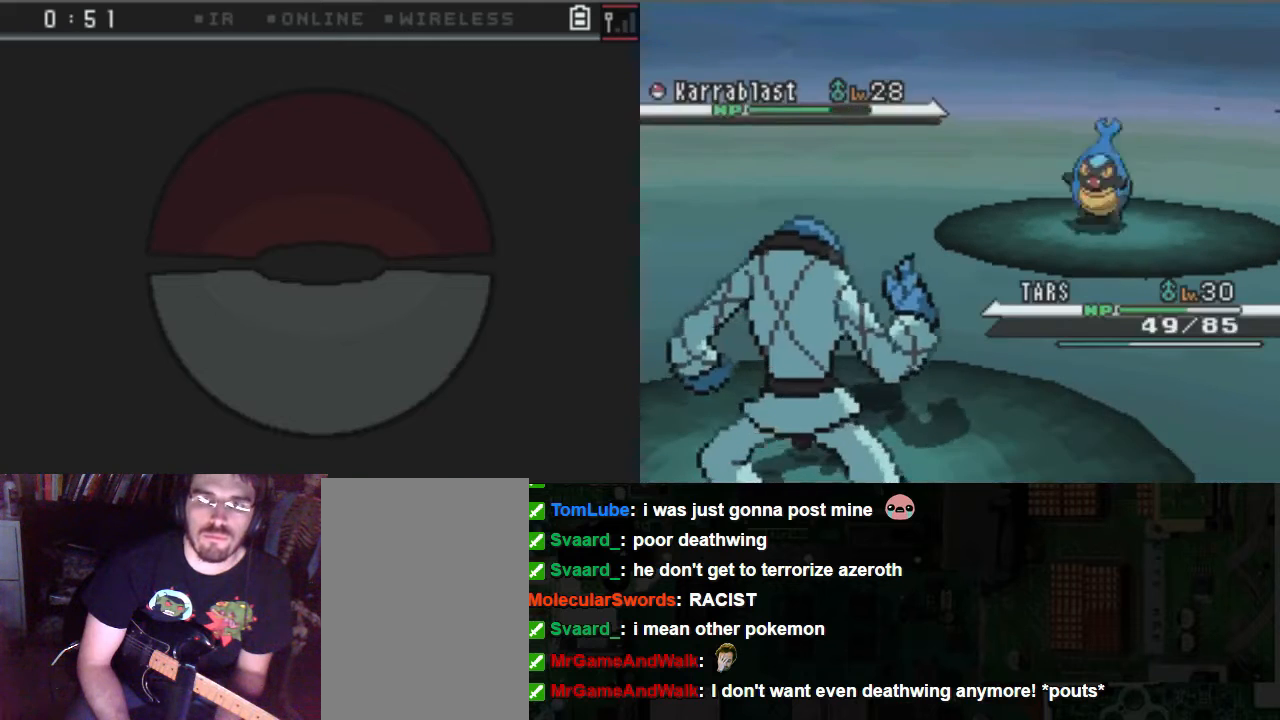
{"buttons": ["A"], "left_stick": "center", "right_stick": "center", "events": []}
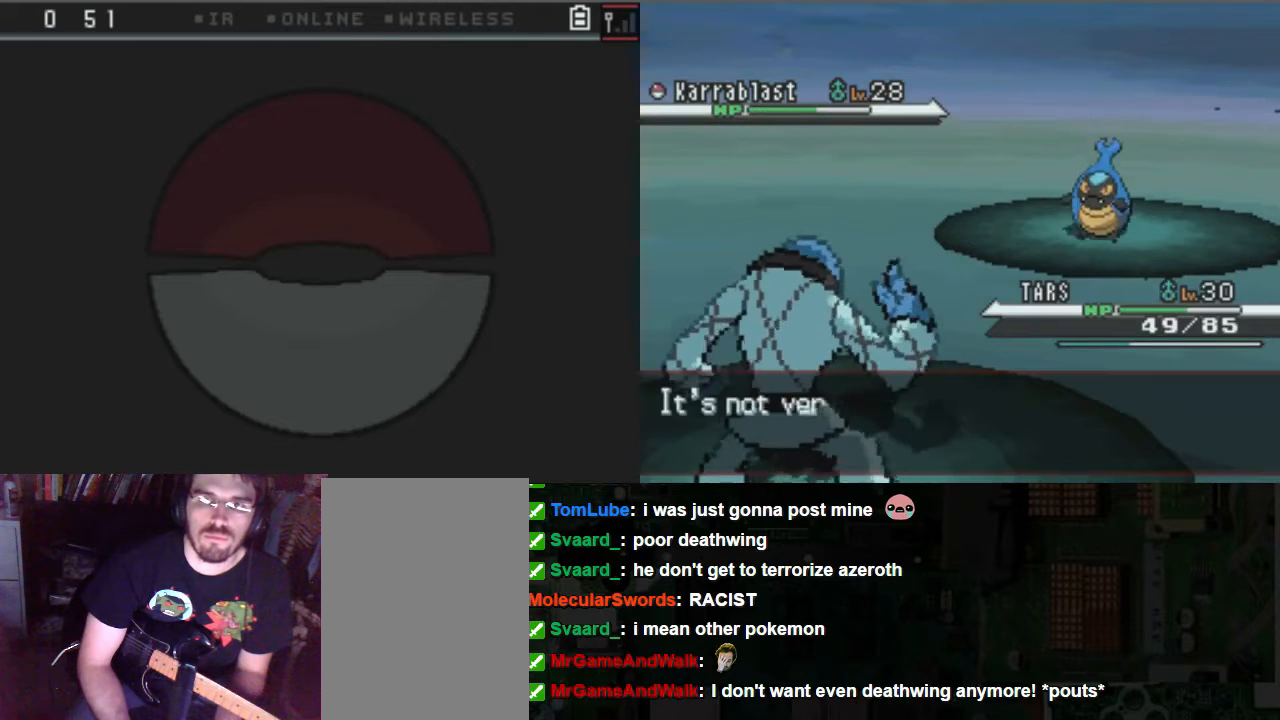
{"buttons": ["A"], "left_stick": "center", "right_stick": "center", "events": []}
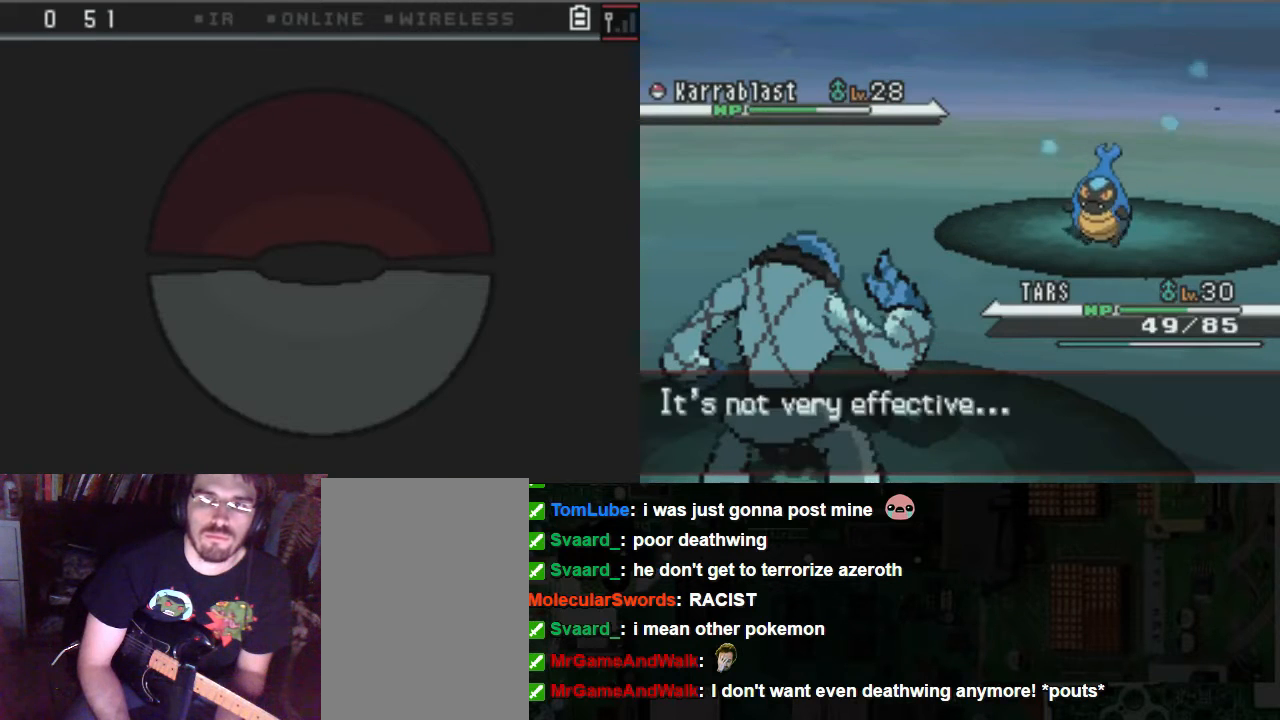
{"buttons": ["A"], "left_stick": "center", "right_stick": "center", "events": []}
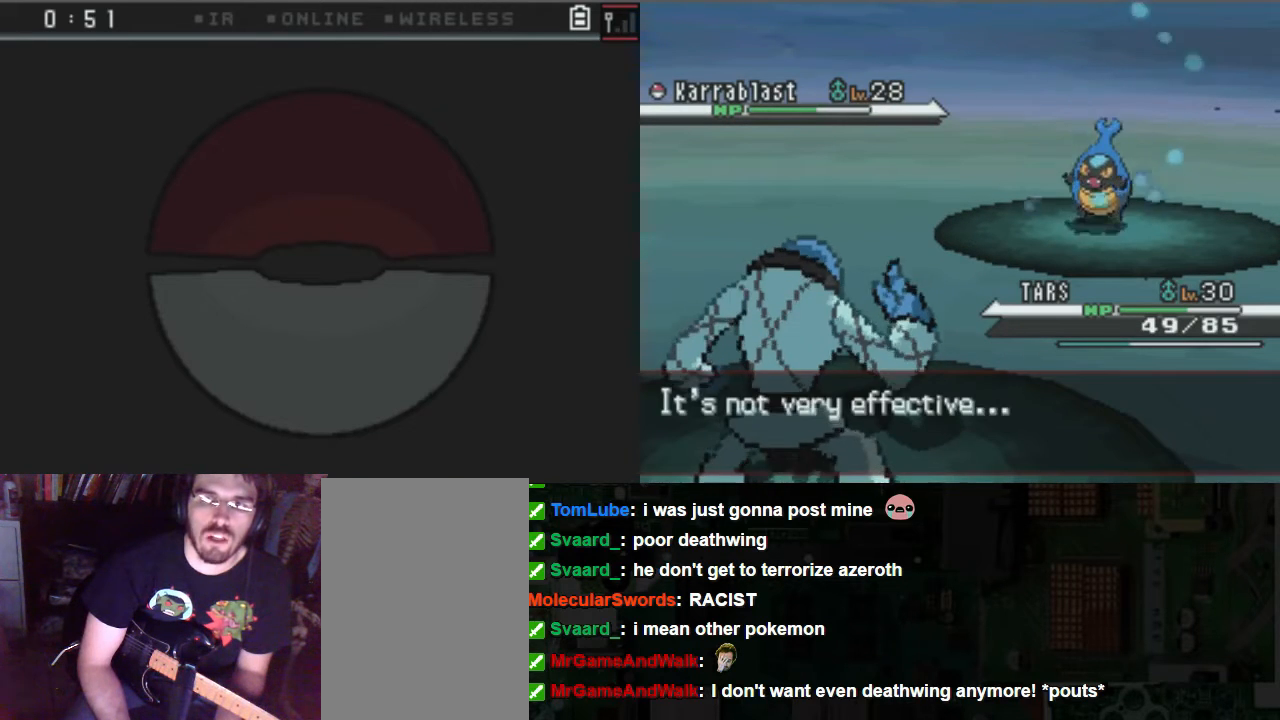
{"buttons": ["A"], "left_stick": "center", "right_stick": "center", "events": []}
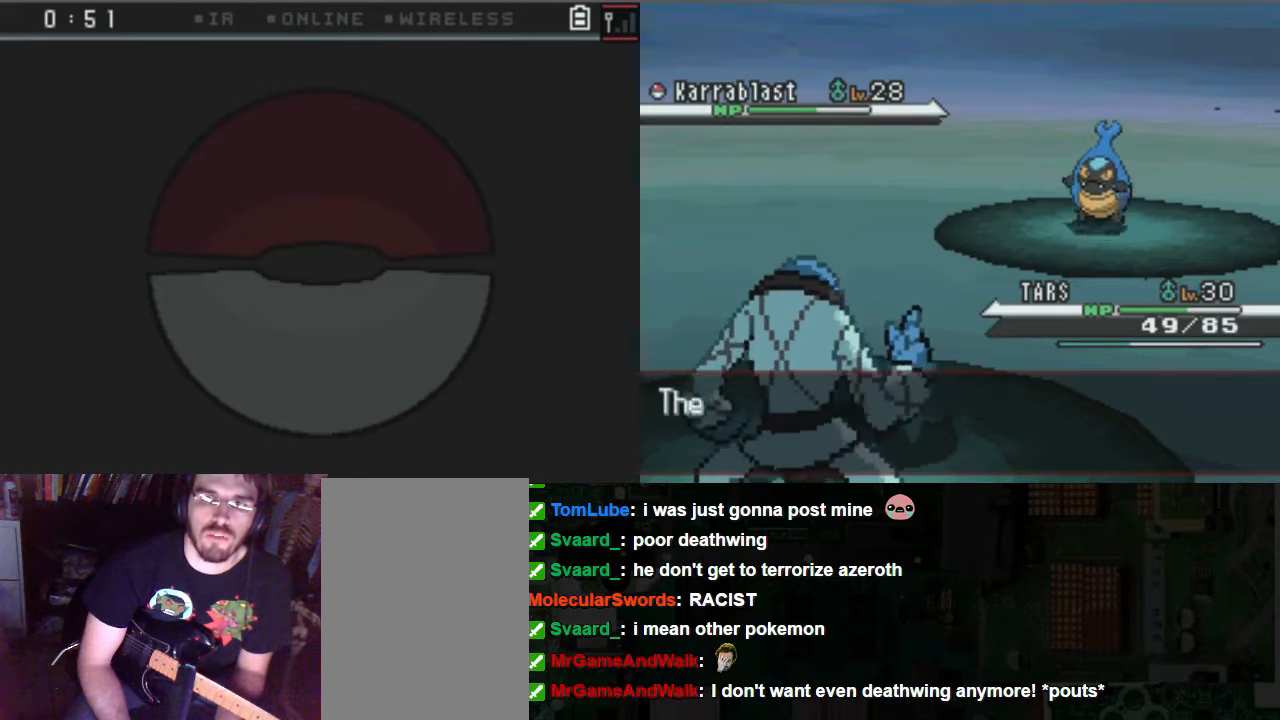
{"buttons": ["A"], "left_stick": "center", "right_stick": "center", "events": []}
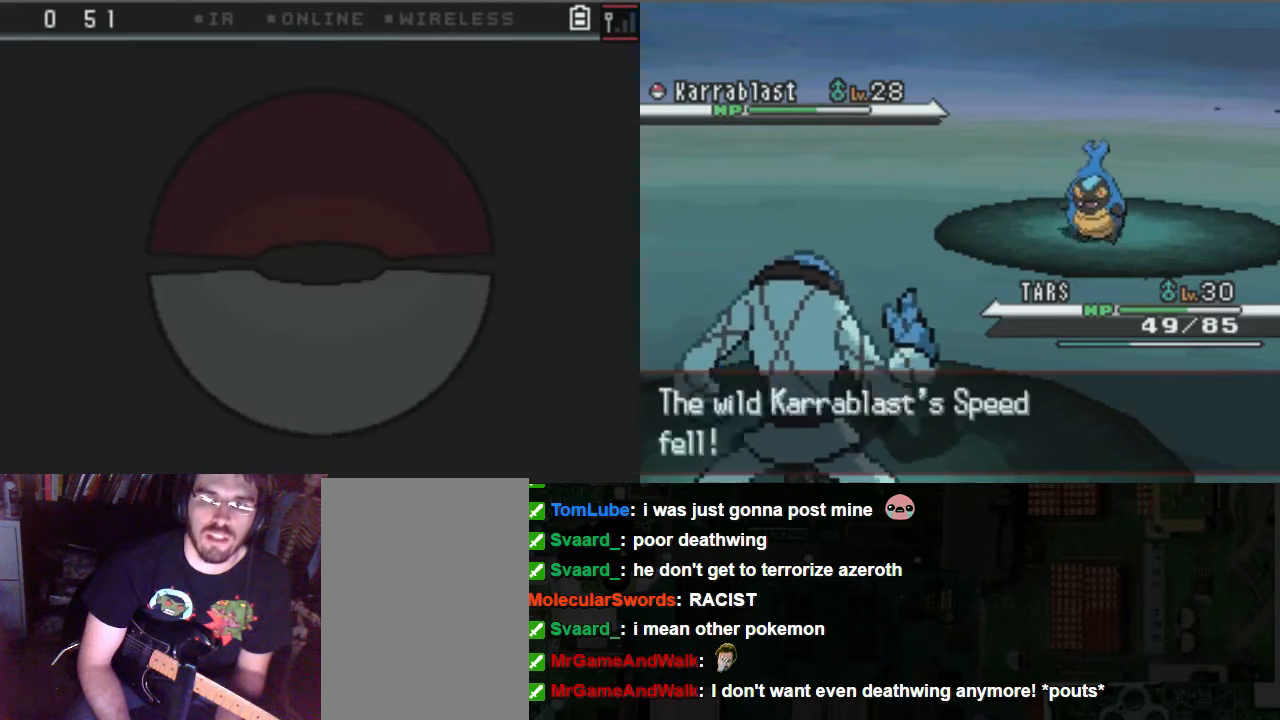
{"buttons": [], "left_stick": "center", "right_stick": "center", "events": [[237, "A", "up"], [338, "A", "down"], [439, "A", "up"]]}
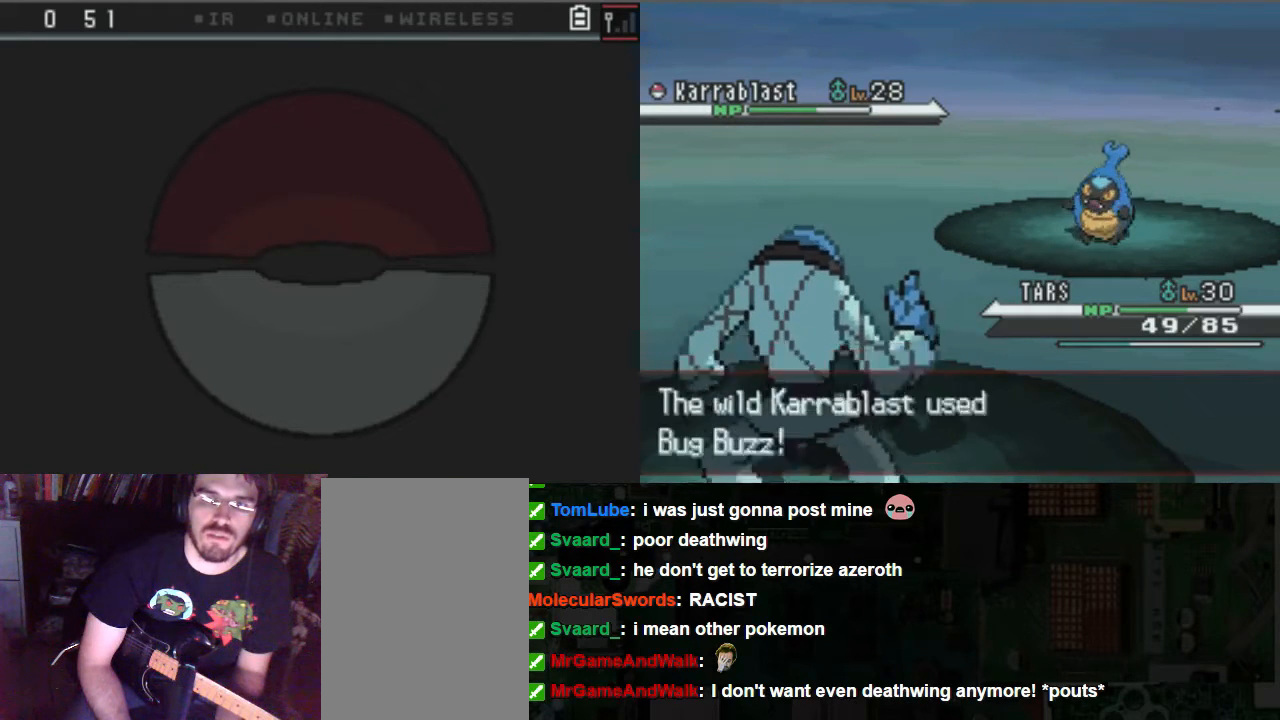
{"buttons": ["A"], "left_stick": "center", "right_stick": "center", "events": [[34, "A", "down"]]}
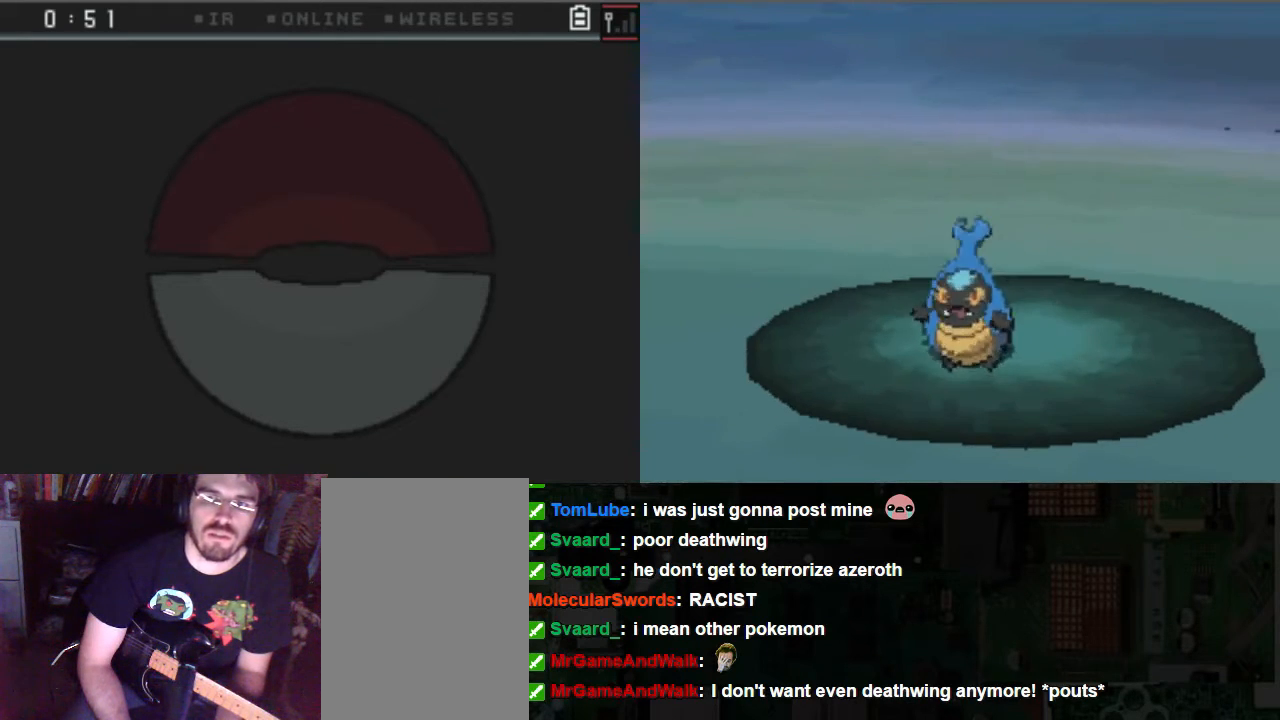
{"buttons": ["A"], "left_stick": "center", "right_stick": "center", "events": []}
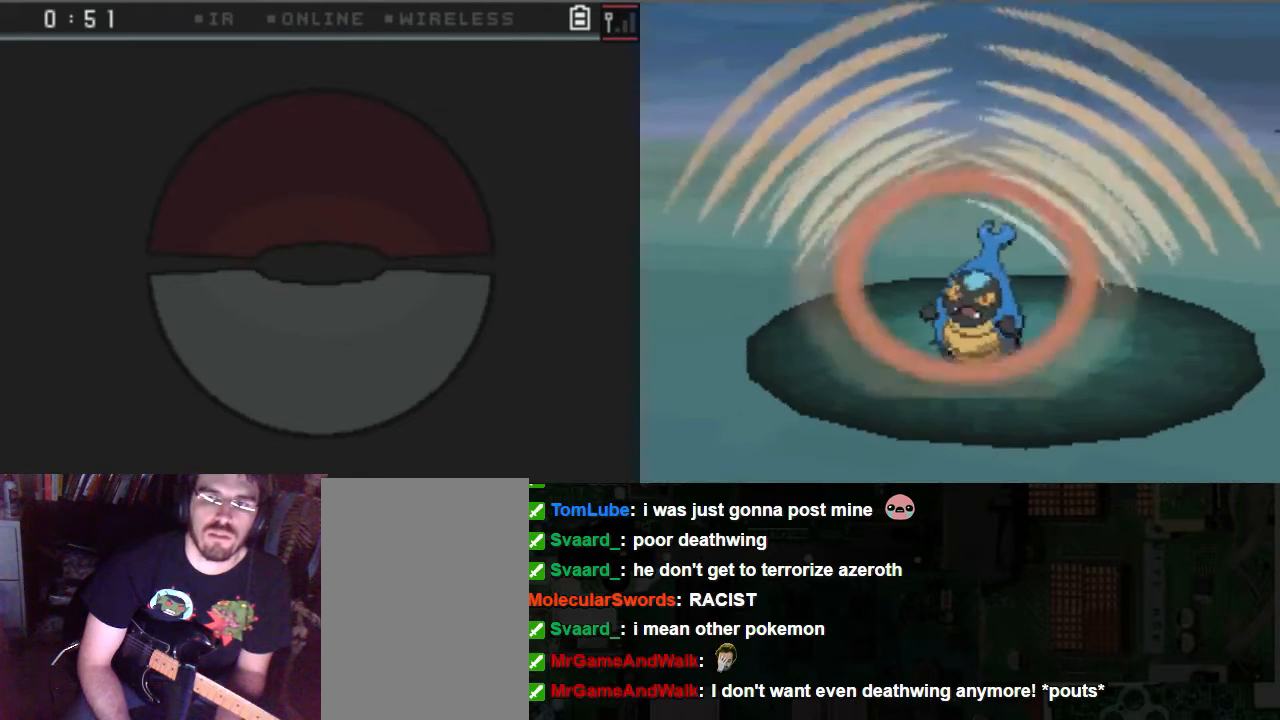
{"buttons": ["A"], "left_stick": "center", "right_stick": "center", "events": []}
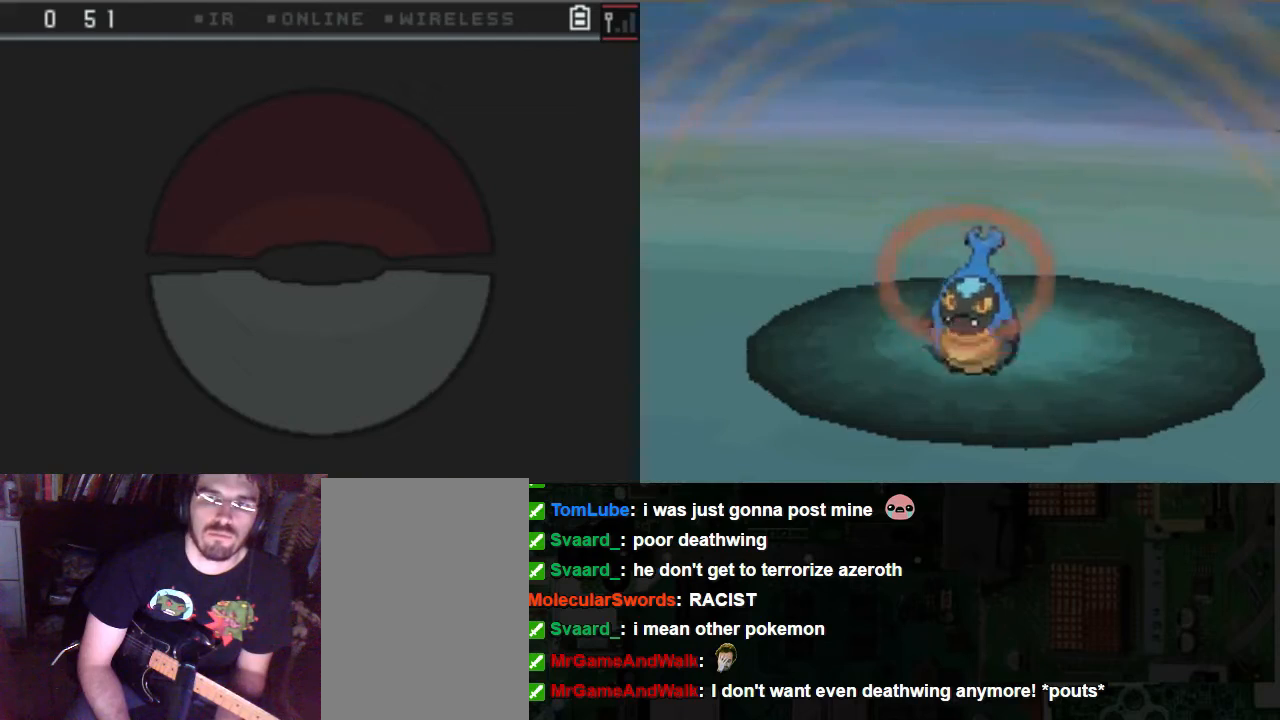
{"buttons": ["A"], "left_stick": "center", "right_stick": "center", "events": []}
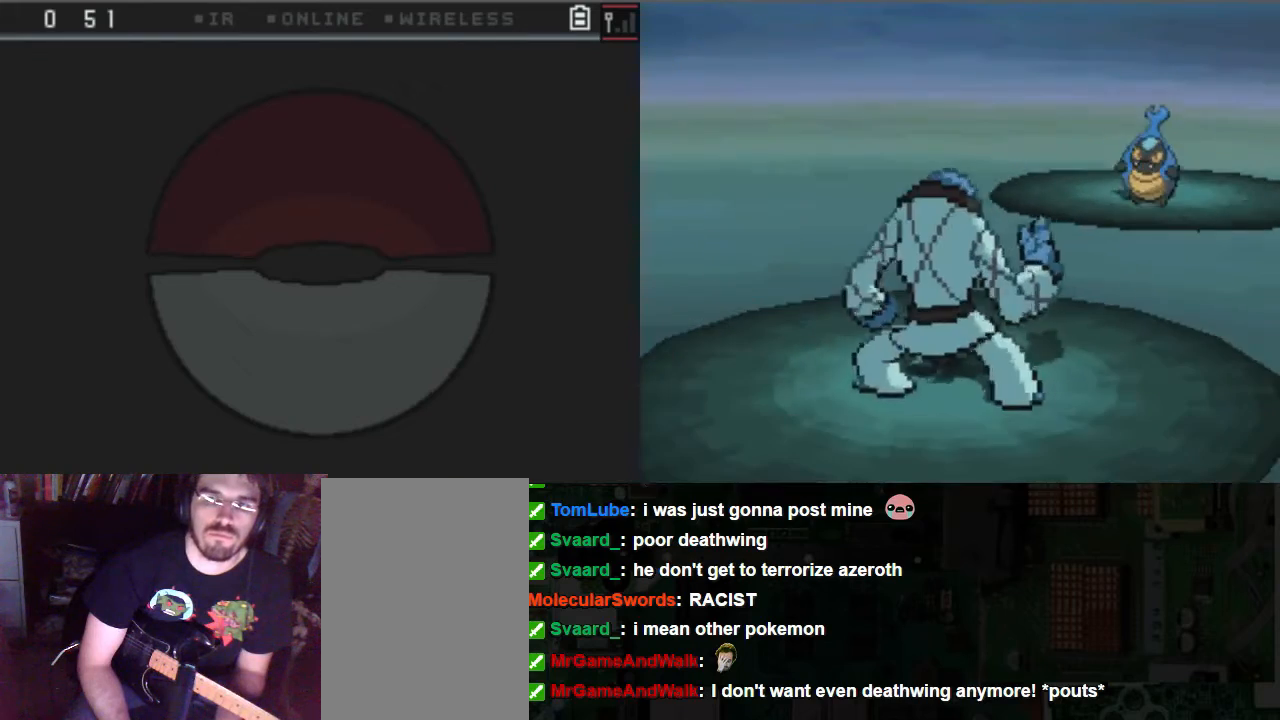
{"buttons": ["A"], "left_stick": "center", "right_stick": "center", "events": []}
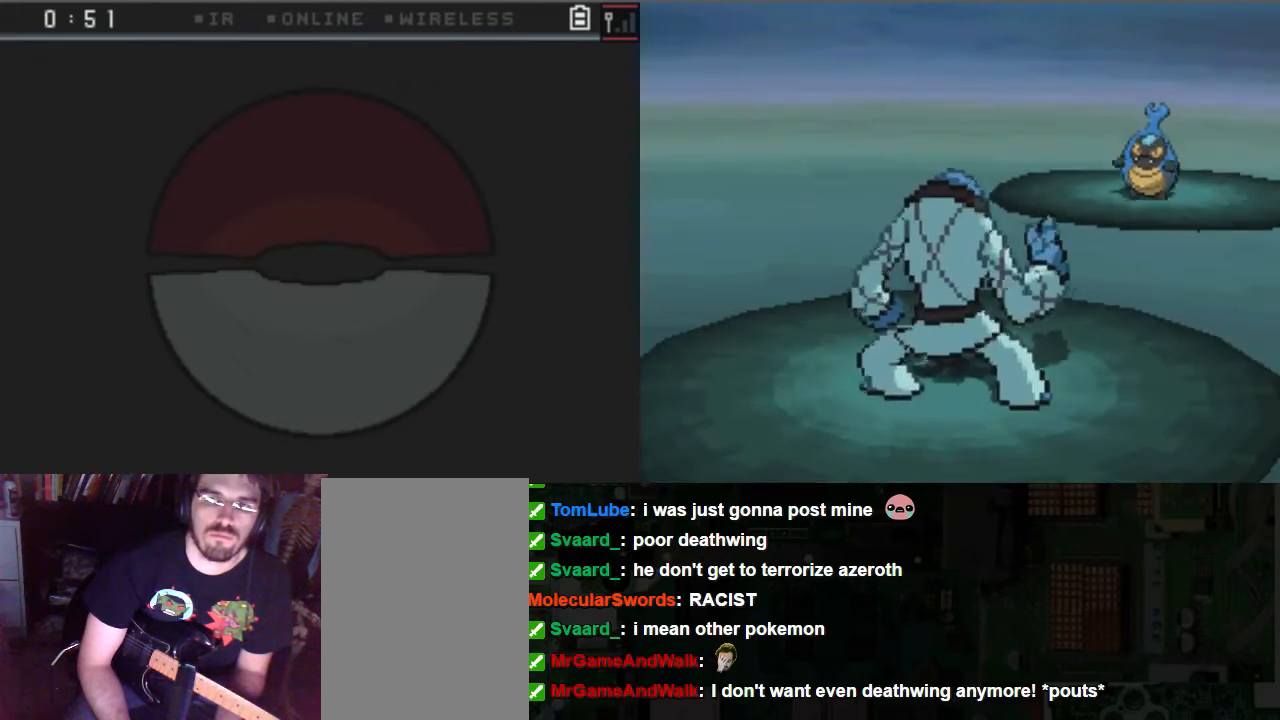
{"buttons": ["A"], "left_stick": "center", "right_stick": "center", "events": []}
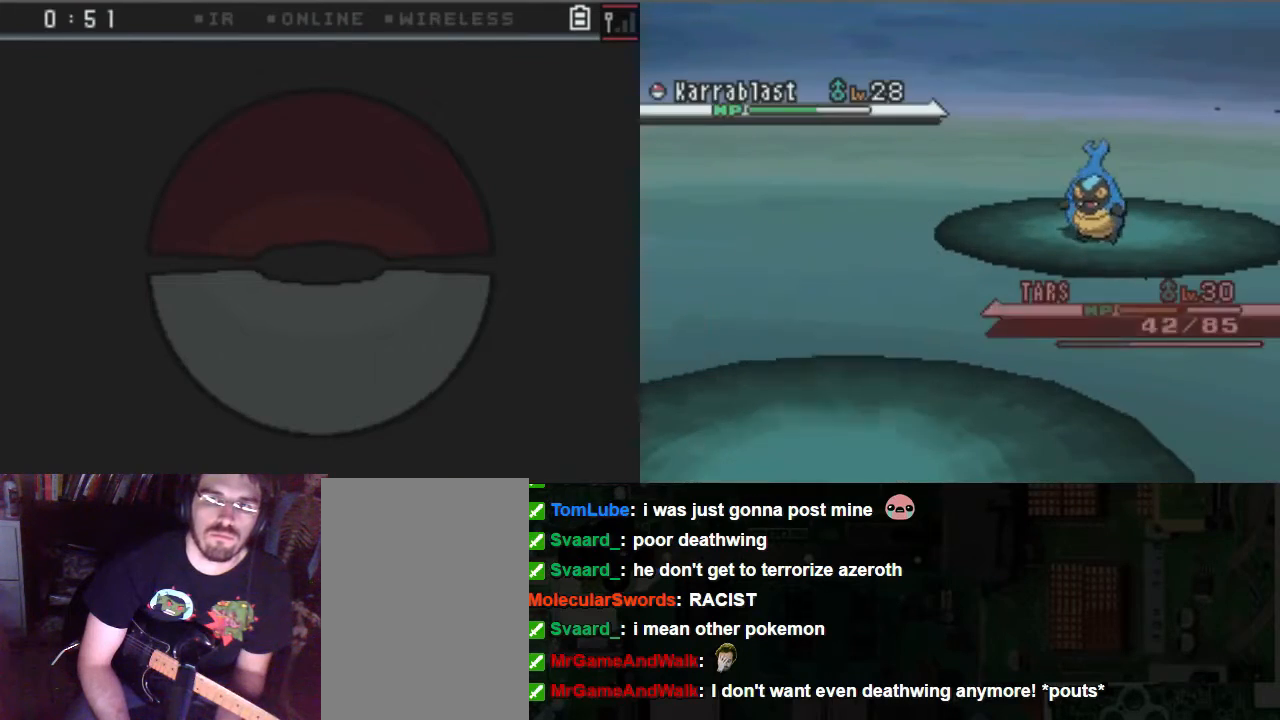
{"buttons": ["A"], "left_stick": "center", "right_stick": "center", "events": []}
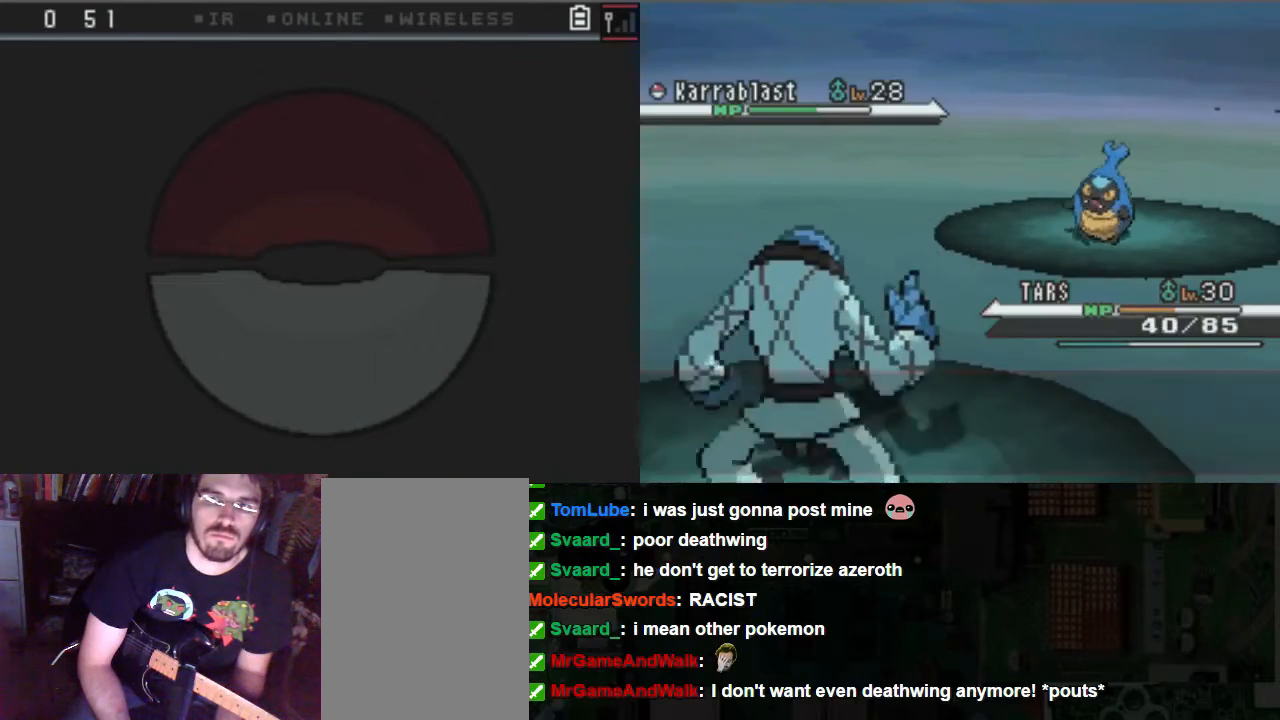
{"buttons": ["A"], "left_stick": "center", "right_stick": "center", "events": []}
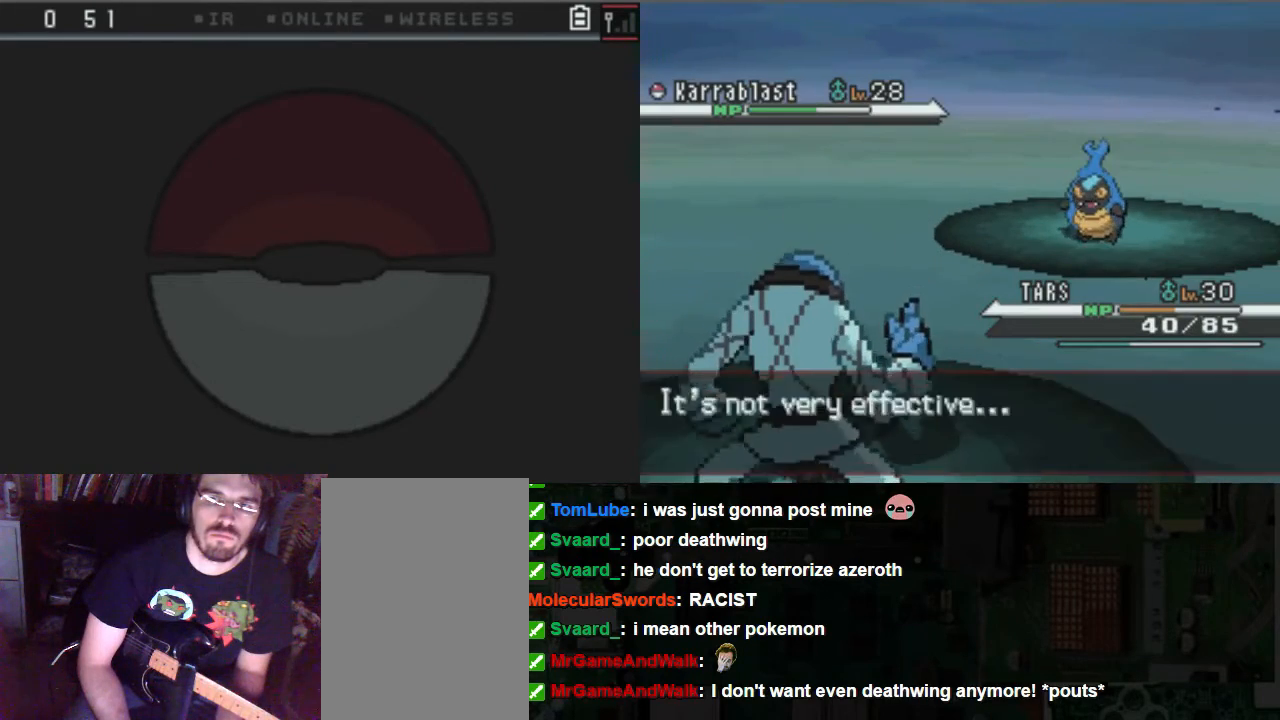
{"buttons": ["A"], "left_stick": "center", "right_stick": "center", "events": []}
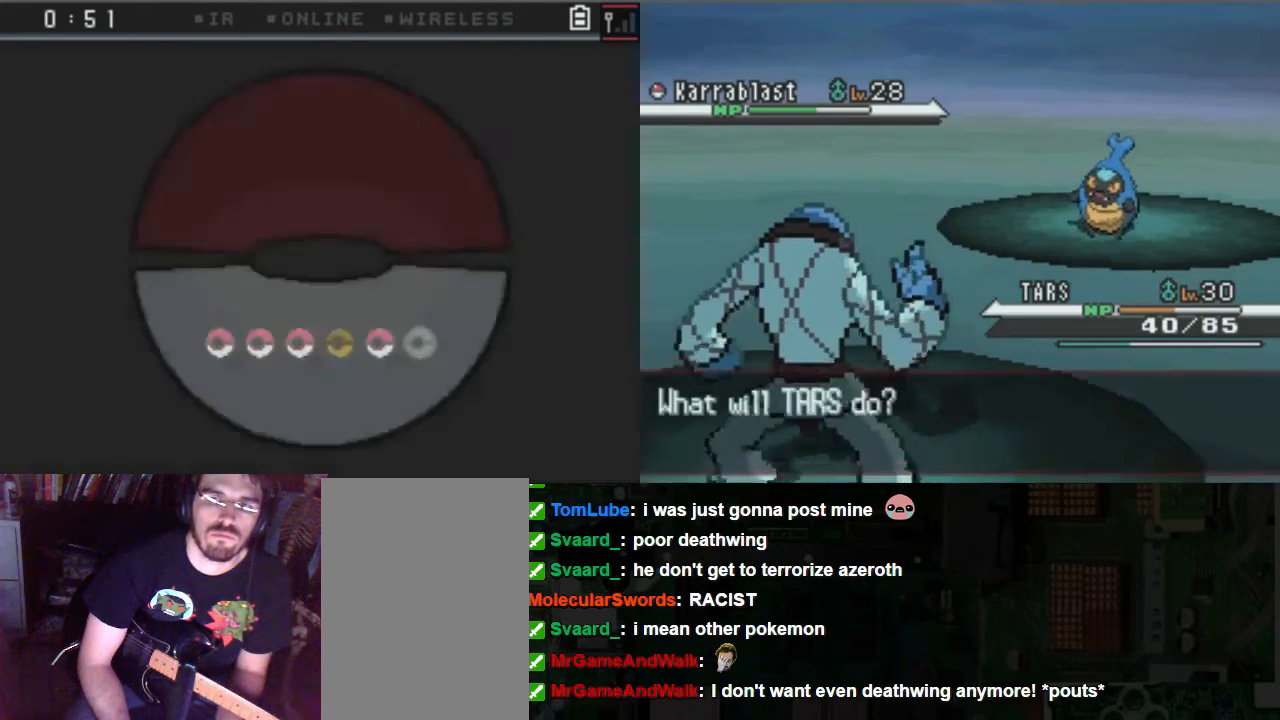
{"buttons": ["A"], "left_stick": "center", "right_stick": "center", "events": []}
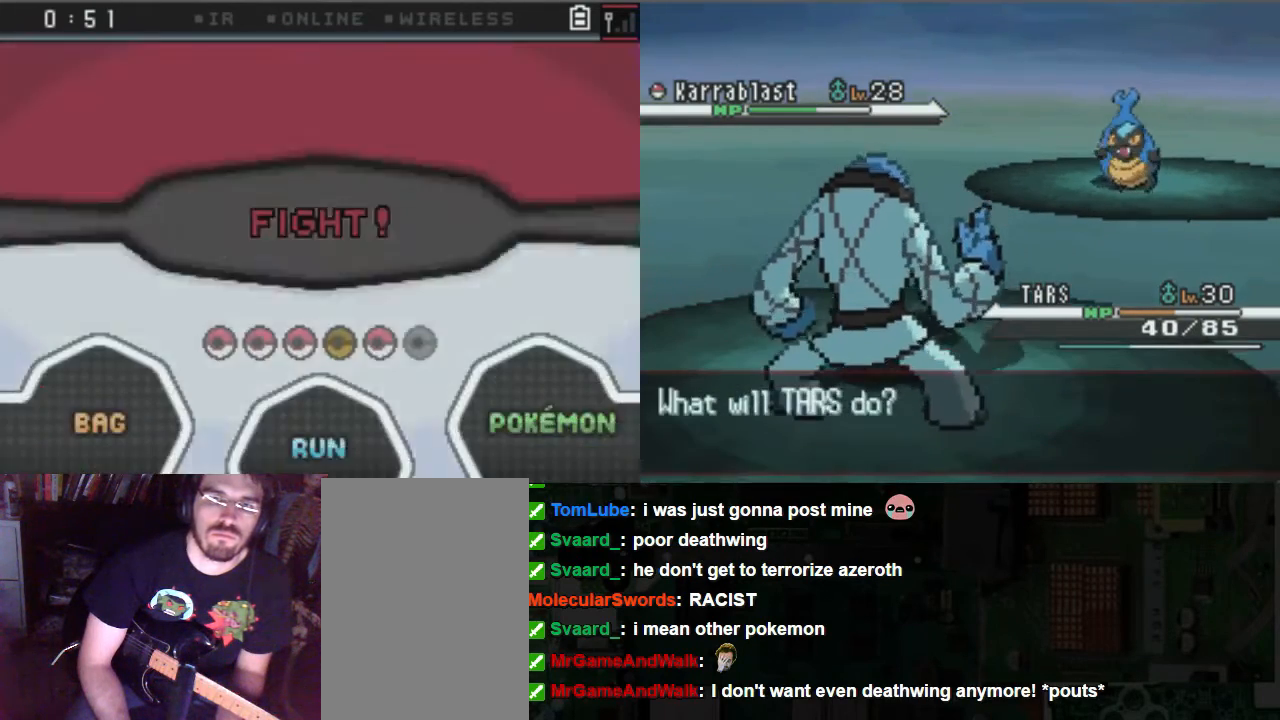
{"buttons": [], "left_stick": "center", "right_stick": "center", "events": [[270, "A", "up"], [337, "DPAD_RIGHT", "down"], [472, "DPAD_RIGHT", "up"]]}
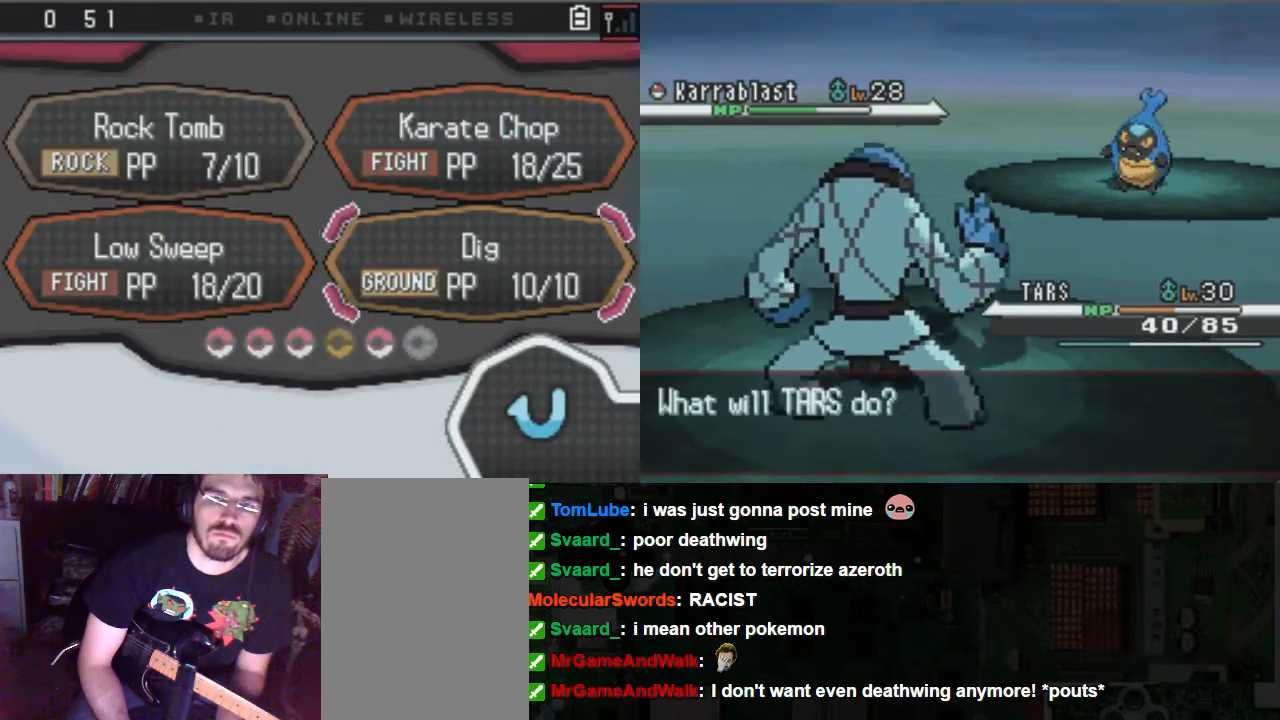
{"buttons": ["A"], "left_stick": "center", "right_stick": "center", "events": [[203, "DPAD_UP", "down"], [270, "A", "down"], [270, "DPAD_UP", "up"]]}
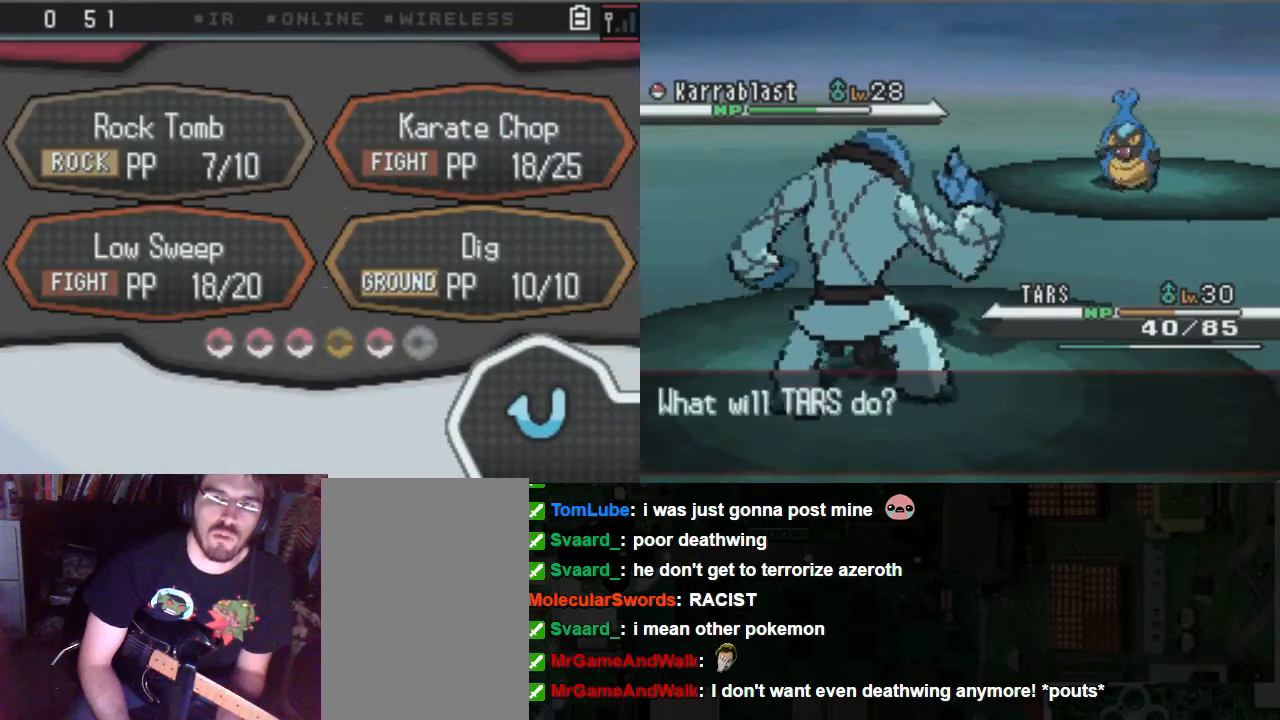
{"buttons": ["A"], "left_stick": "center", "right_stick": "center", "events": []}
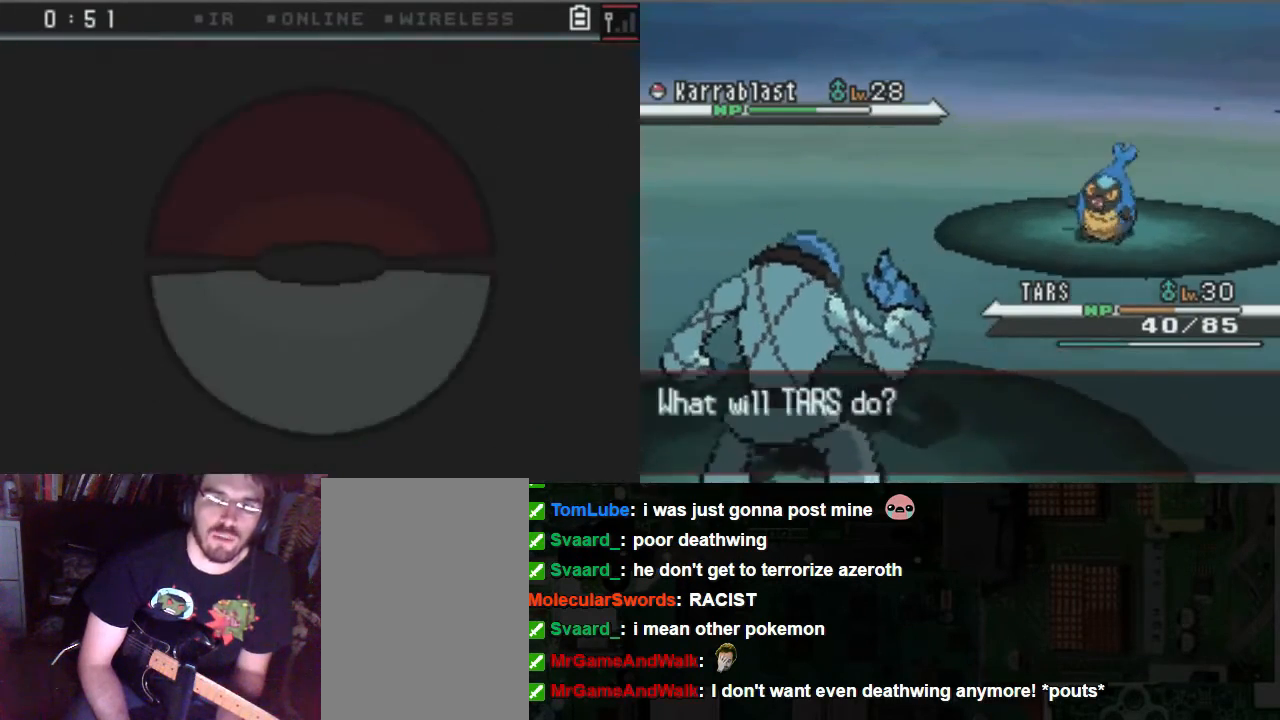
{"buttons": [], "left_stick": "center", "right_stick": "center", "events": [[68, "A", "up"], [203, "A", "down"], [270, "A", "up"]]}
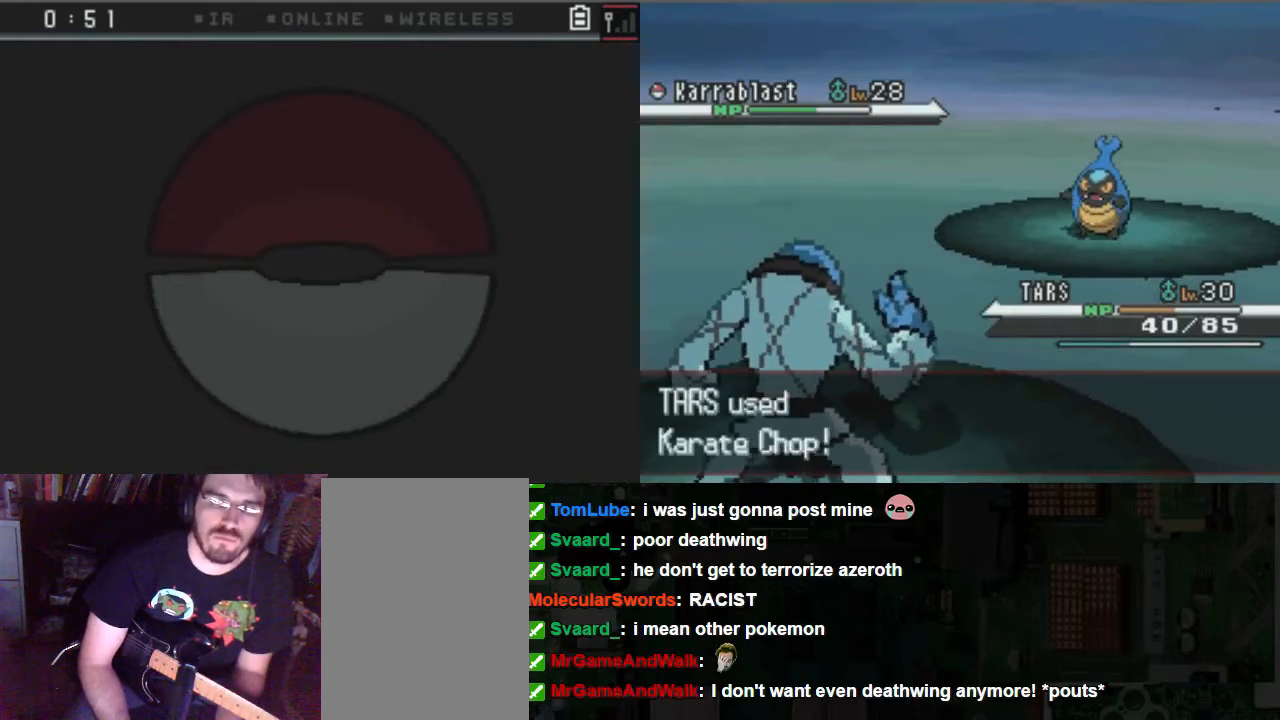
{"buttons": ["A"], "left_stick": "center", "right_stick": "center", "events": [[67, "A", "down"]]}
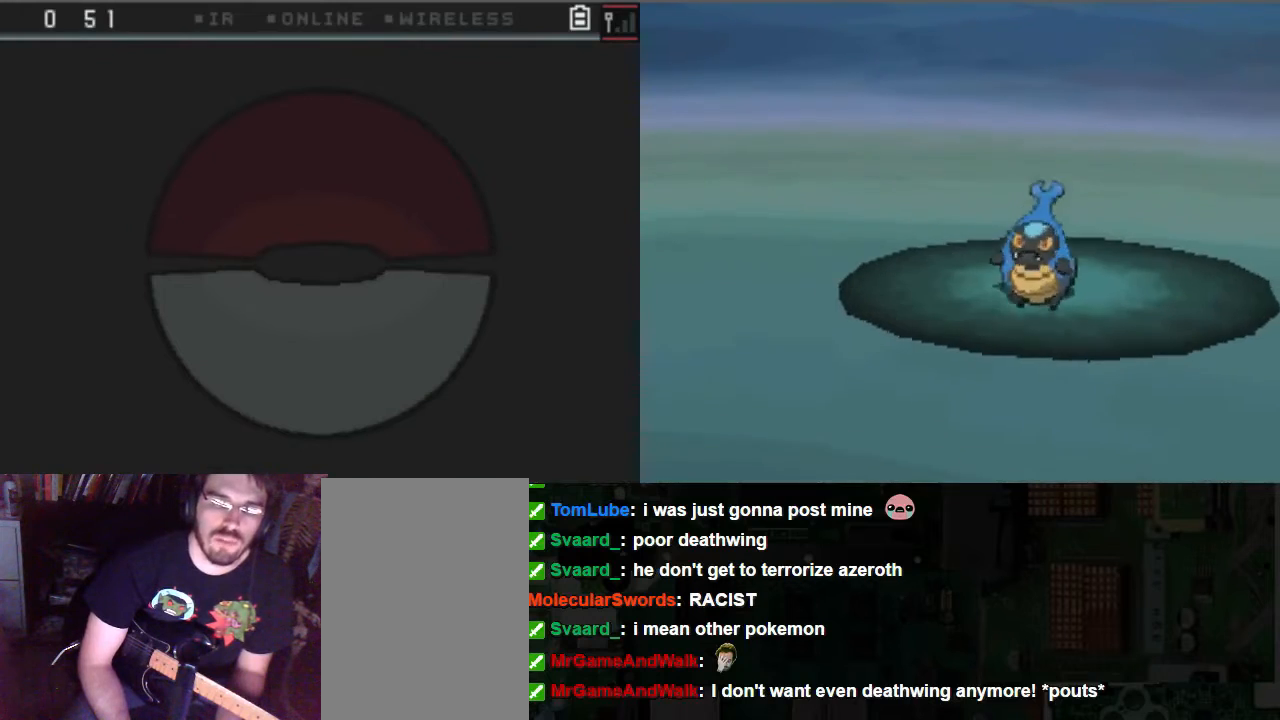
{"buttons": ["A"], "left_stick": "center", "right_stick": "center", "events": []}